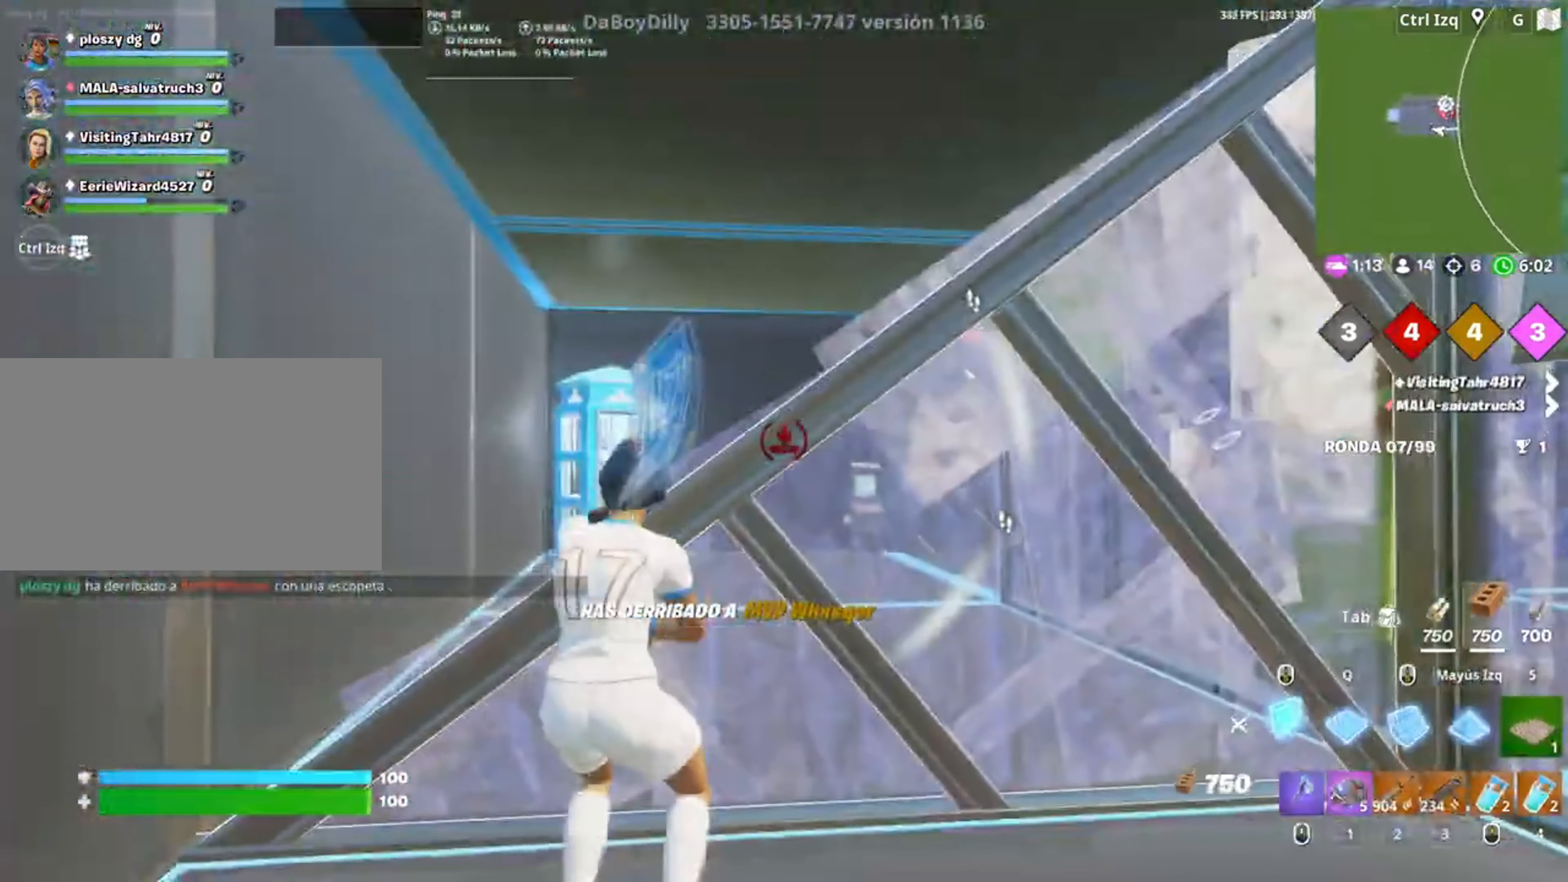
Gameplay with keyboard and mouse; each line is a JSON object with the keys and mouse buttons held at the frame after it. "events" lists presses ("down") and releases ("up") of "1", "2", "3", "4", "5", "a", "alt", "c", "caps_lock", "ctrl", "d", "e", "f", "g", "q", "r", "s", "shift", "space", "t", "tab", "v", "w", "x", "z", "mouse_left", "mouse_wheel" and "mouse_right" between this image and that frame as [ms after this image, input, new state], when the widget could be followed in between. "mouse_left", "mouse_wheel", "mouse_right" = the "left", "wheel", "right" buttons of the "mouse" list. No other keys are recorded. "wheel" means that the mouse wheel is clicked or scrolled. Not read: mouse_move.
{"keys": ["w"], "mouse": ["left"], "events": [[150, "space", "down"], [333, "space", "up"], [450, "w", "up"], [483, "w", "down"]]}
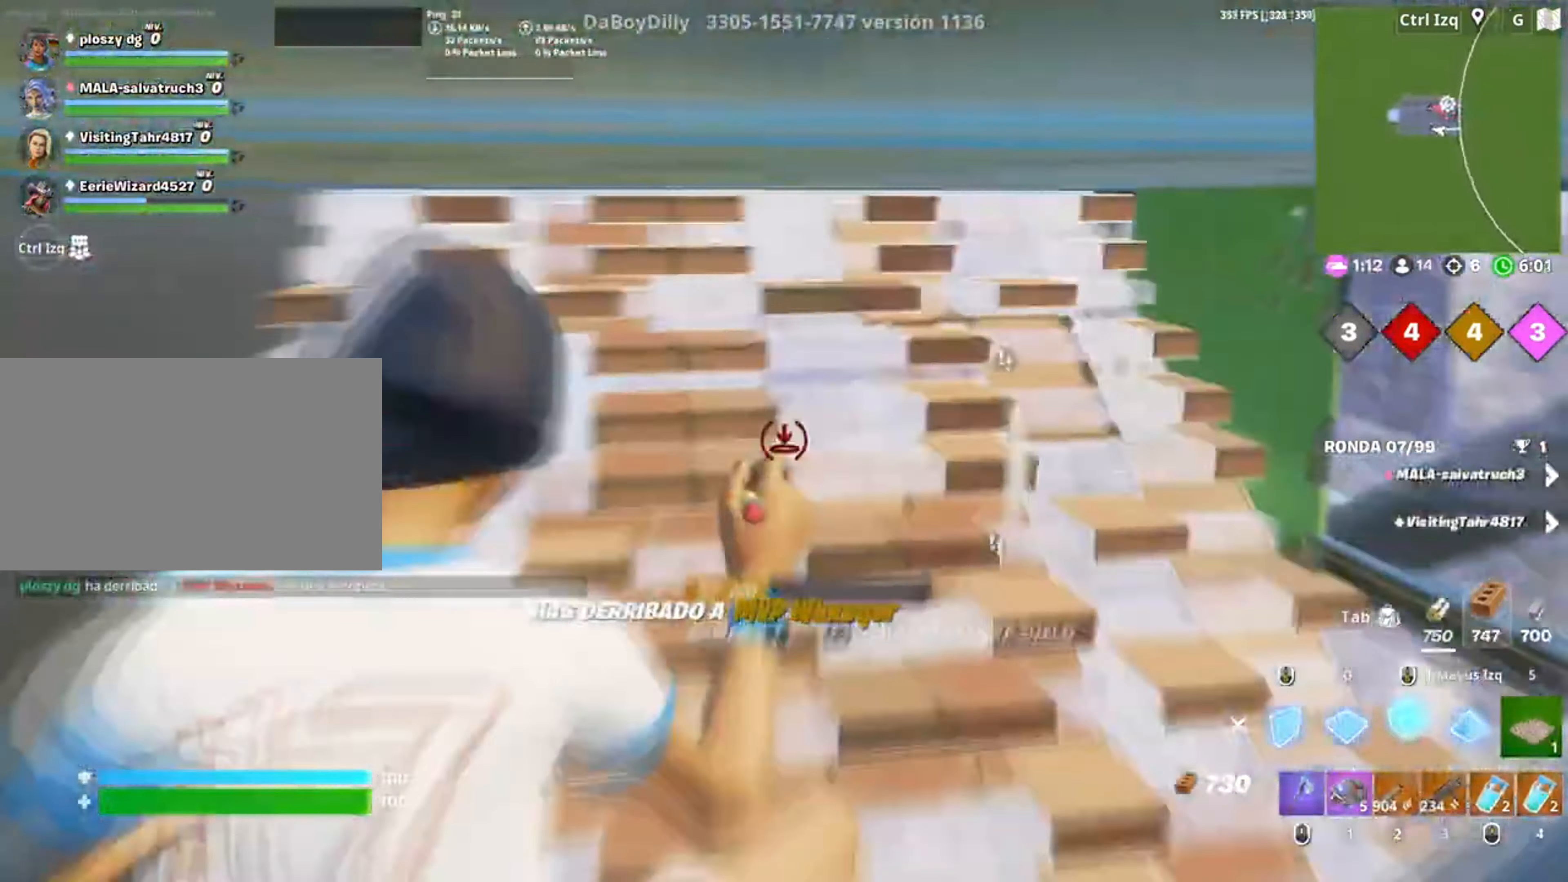
{"keys": ["w"], "mouse": [], "events": [[17, "3", "down"], [83, "3", "up"], [83, "w", "up"], [100, "mouse_left", "up"], [217, "d", "down"], [317, "w", "down"], [367, "d", "up"]]}
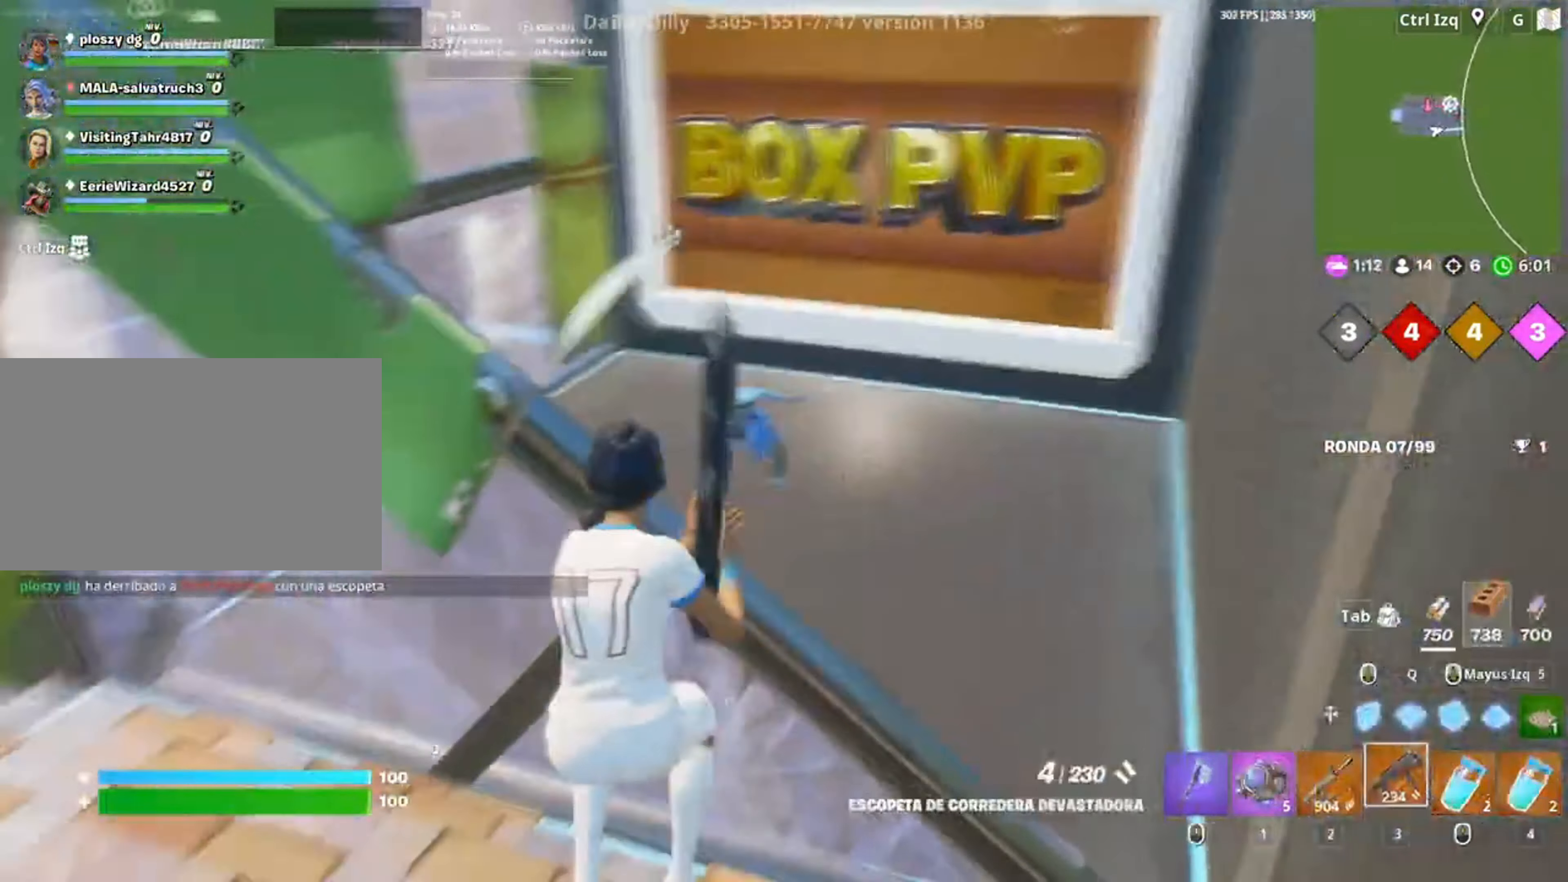
{"keys": ["r", "w"], "mouse": [], "events": [[17, "r", "down"], [17, "w", "up"], [50, "r", "up"], [183, "d", "down"], [283, "d", "up"], [283, "mouse_left", "down"], [383, "w", "down"], [417, "mouse_left", "up"], [417, "r", "down"]]}
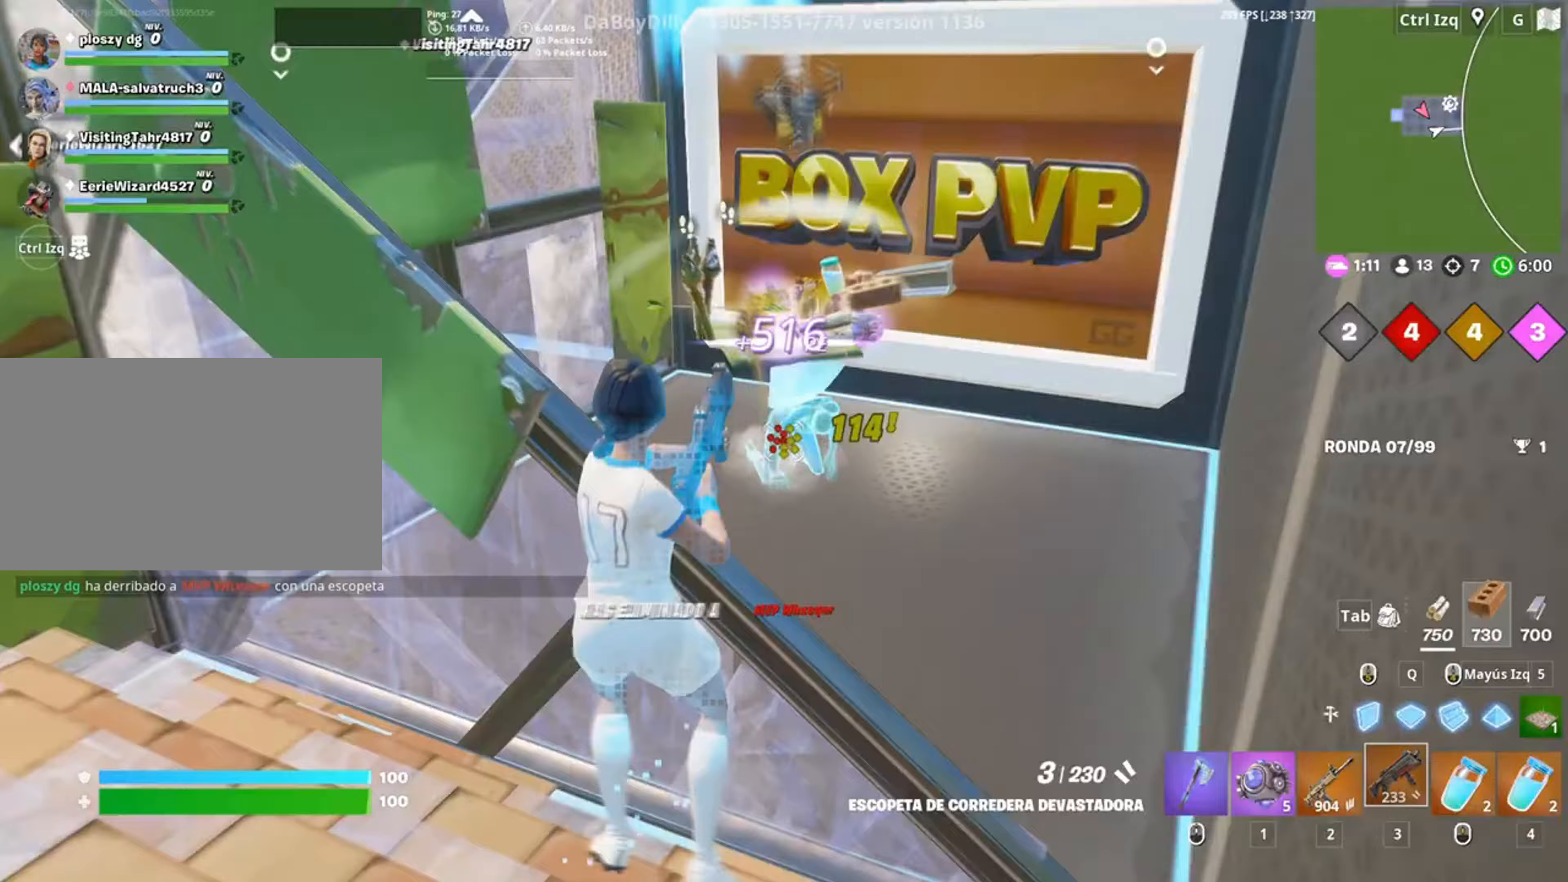
{"keys": ["d", "w"], "mouse": [], "events": [[17, "r", "up"], [117, "r", "down"], [117, "space", "down"], [167, "r", "up"], [250, "d", "down"], [267, "space", "up"]]}
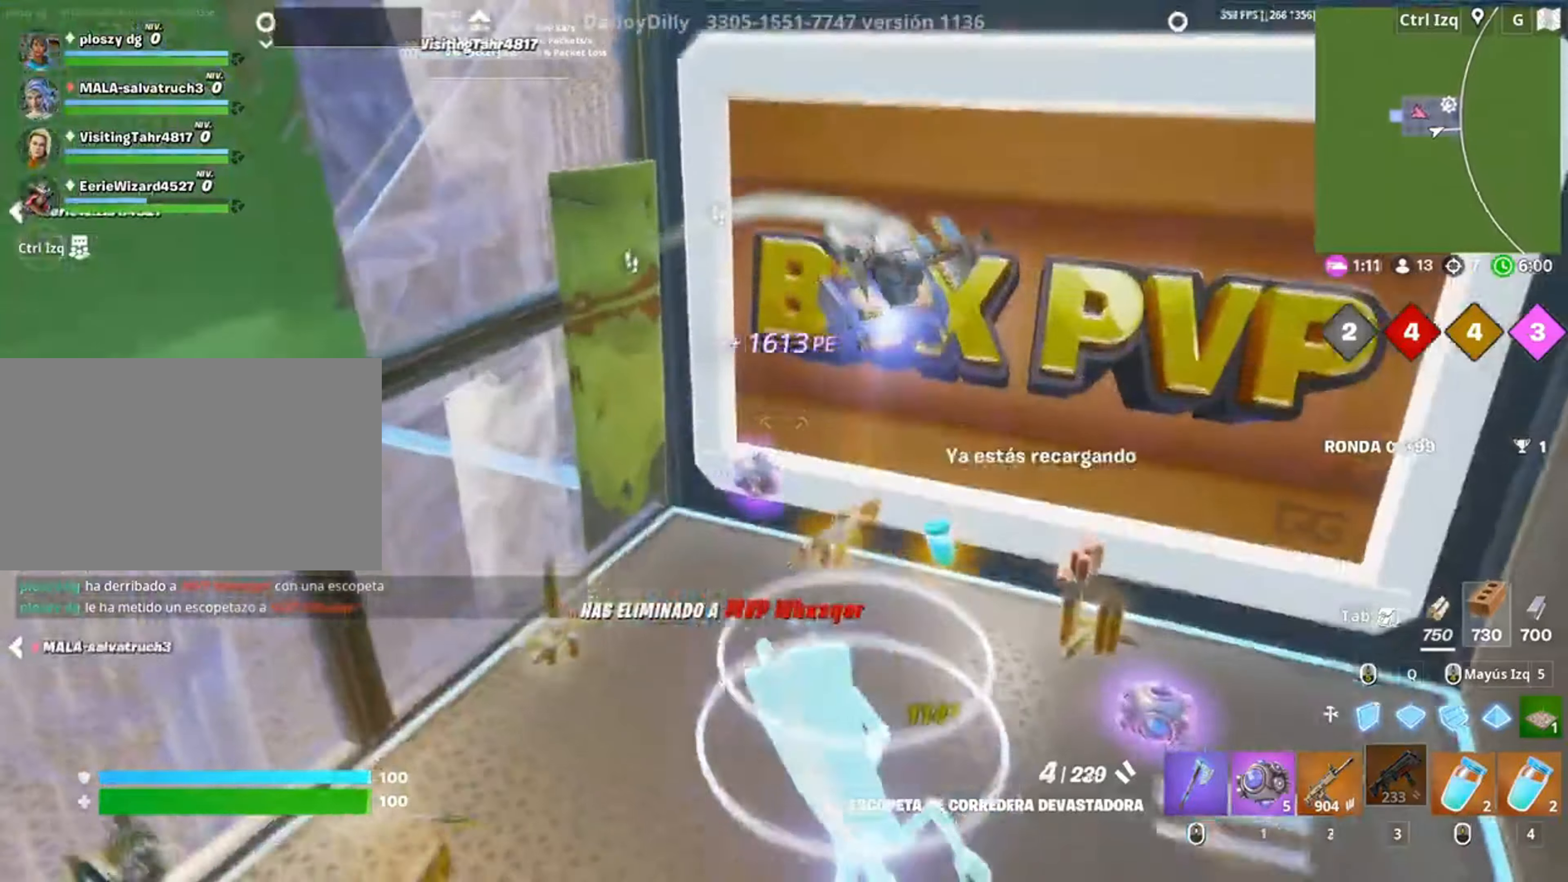
{"keys": ["w"], "mouse": [], "events": [[217, "d", "up"]]}
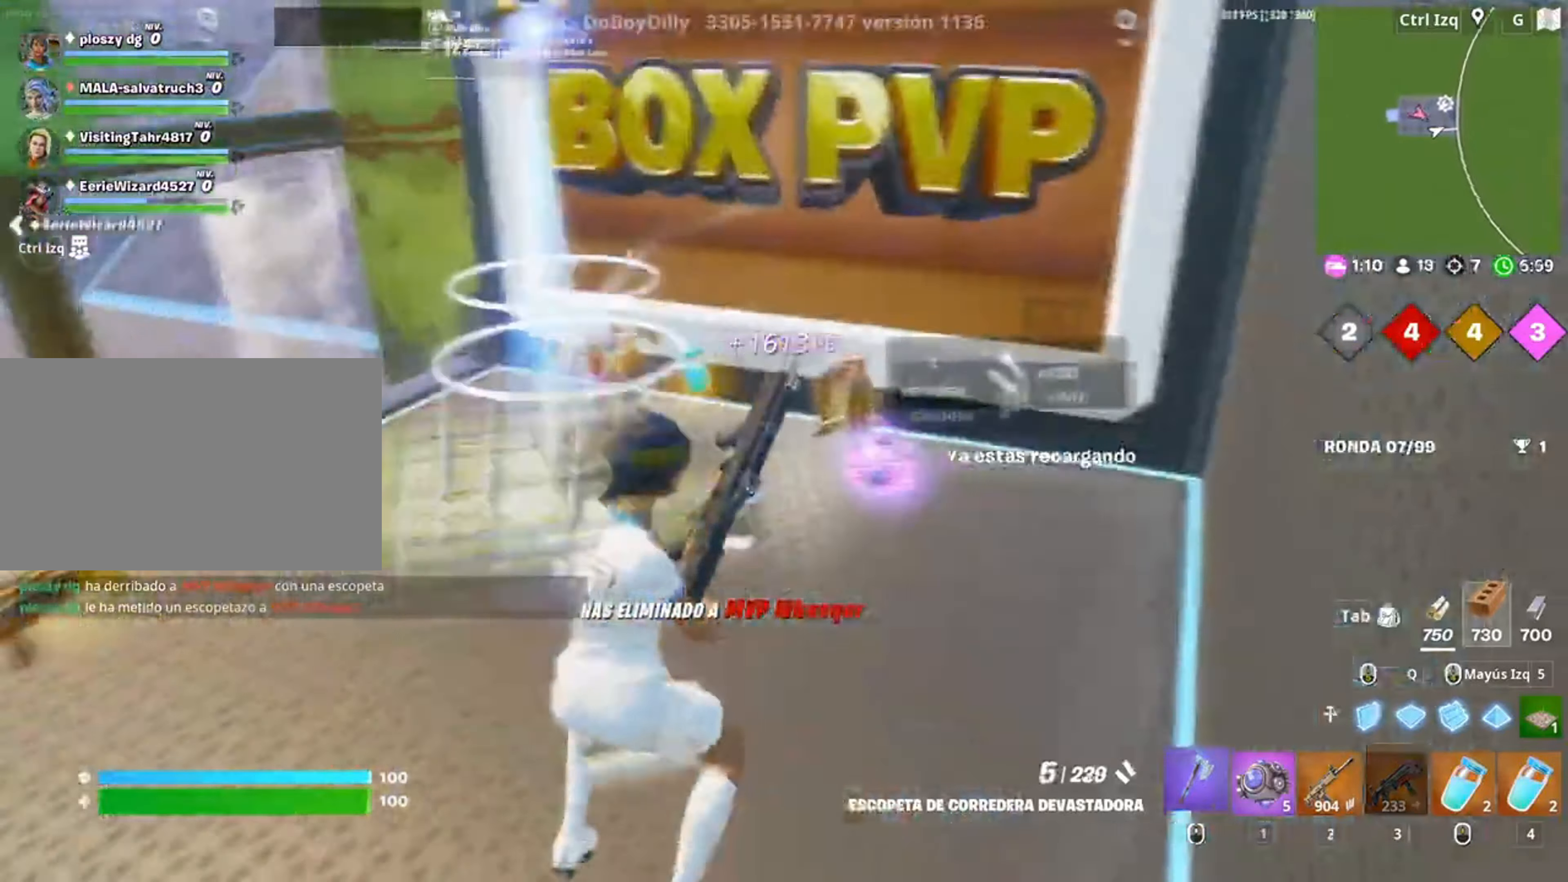
{"keys": ["a"], "mouse": [], "events": [[17, "mouse_wheel", "down"], [83, "mouse_wheel", "up"], [150, "e", "down"], [200, "e", "up"], [233, "a", "down"], [283, "e", "down"], [333, "w", "up"], [350, "e", "up"], [417, "e", "down"], [500, "e", "up"]]}
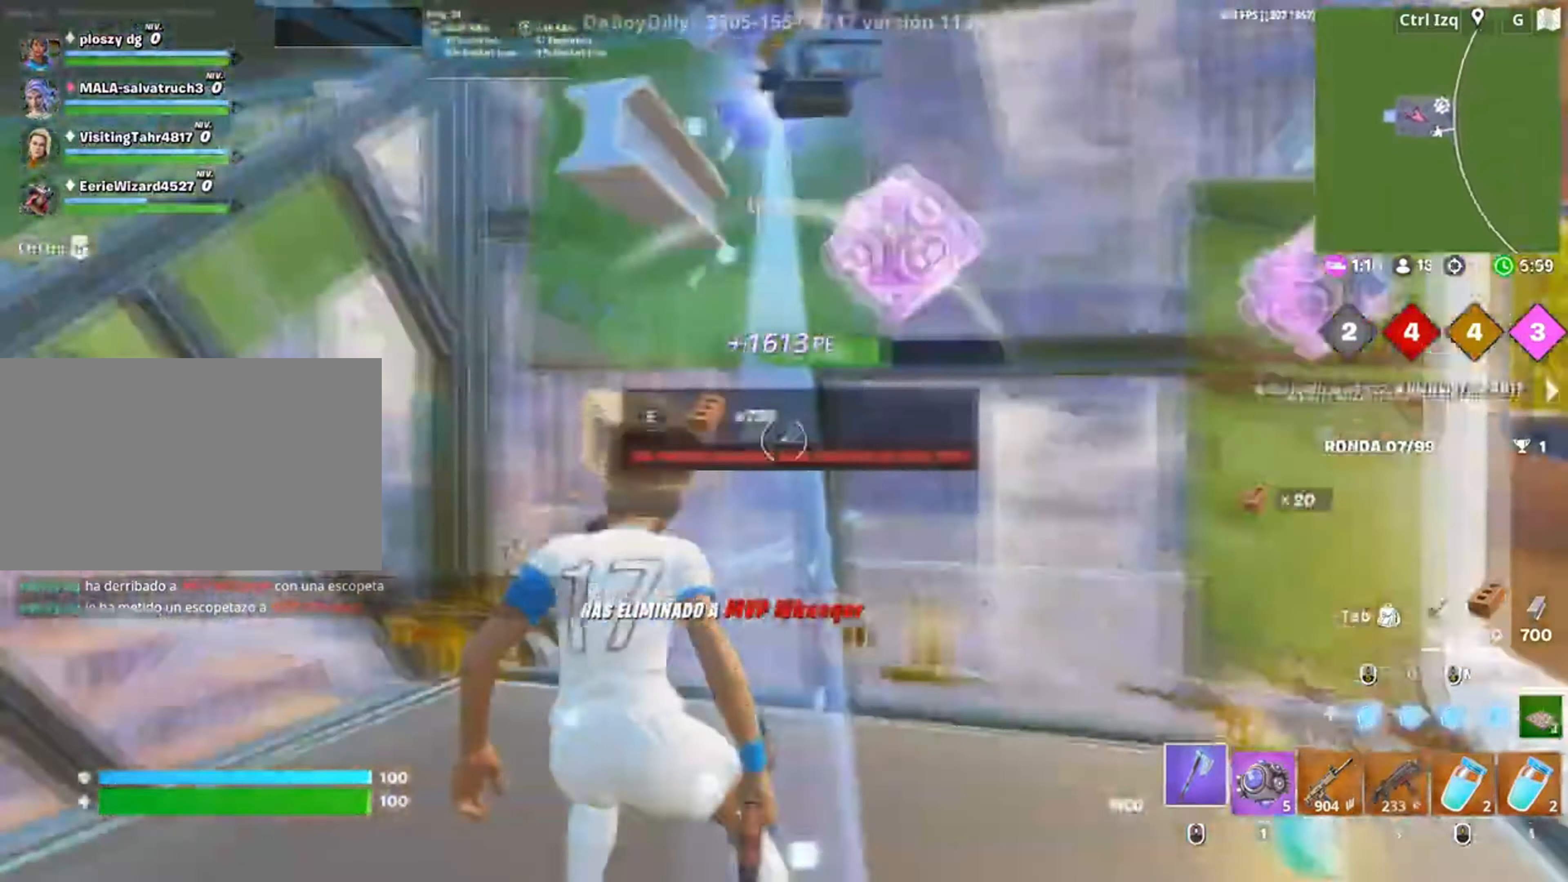
{"keys": ["w"], "mouse": [], "events": [[17, "w", "down"], [50, "e", "down"], [167, "e", "up"], [400, "a", "up"]]}
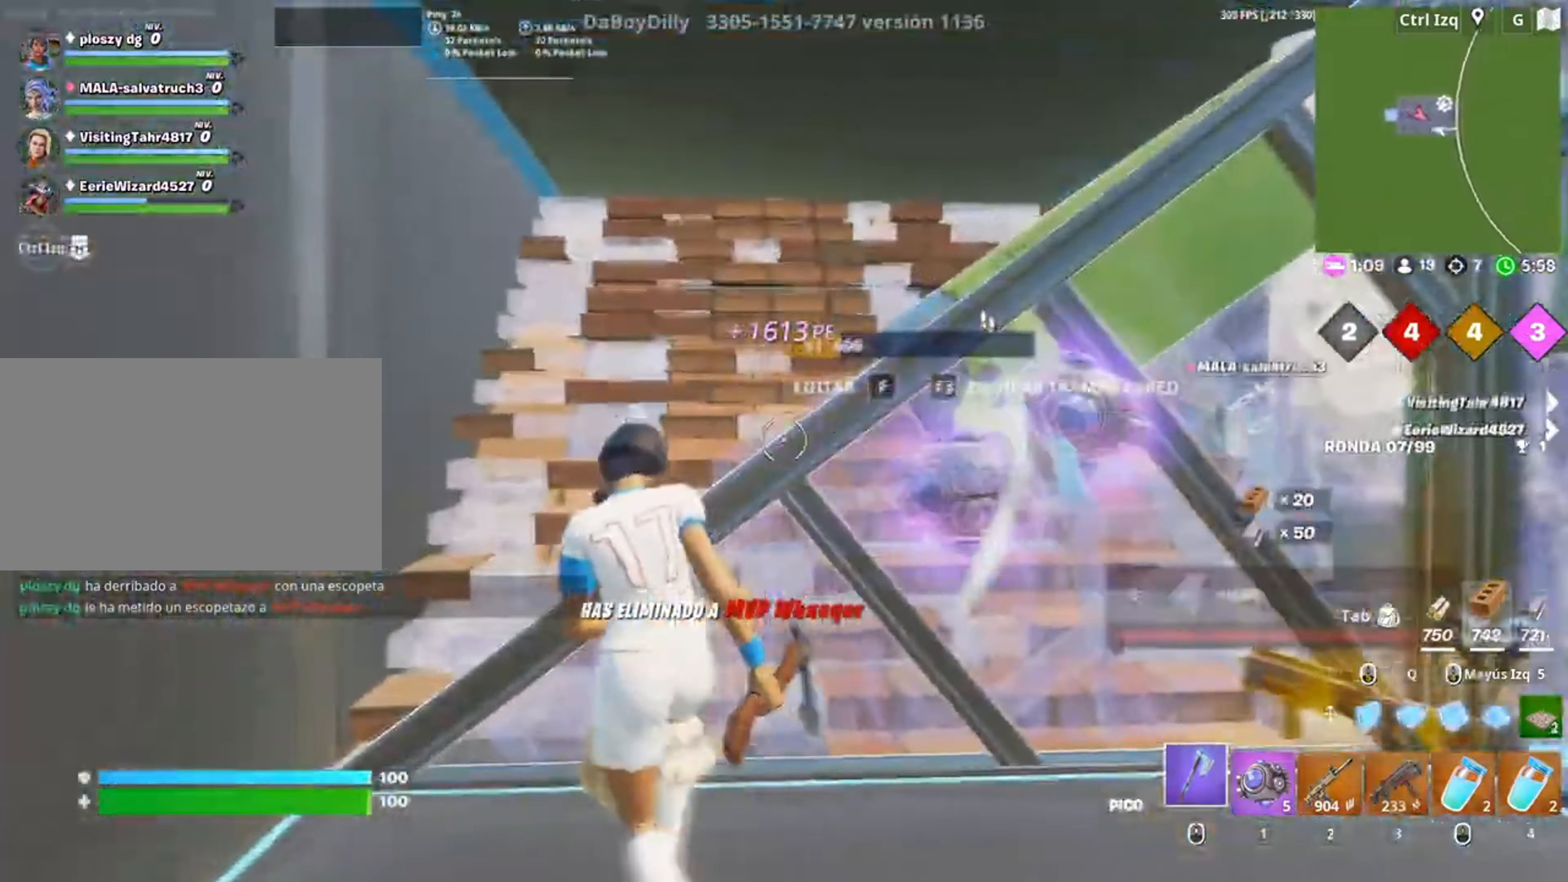
{"keys": ["a", "w"], "mouse": [], "events": [[50, "space", "down"], [133, "space", "up"], [283, "f", "down"], [317, "a", "down"], [317, "f", "up"], [317, "mouse_left", "down"], [450, "mouse_left", "up"]]}
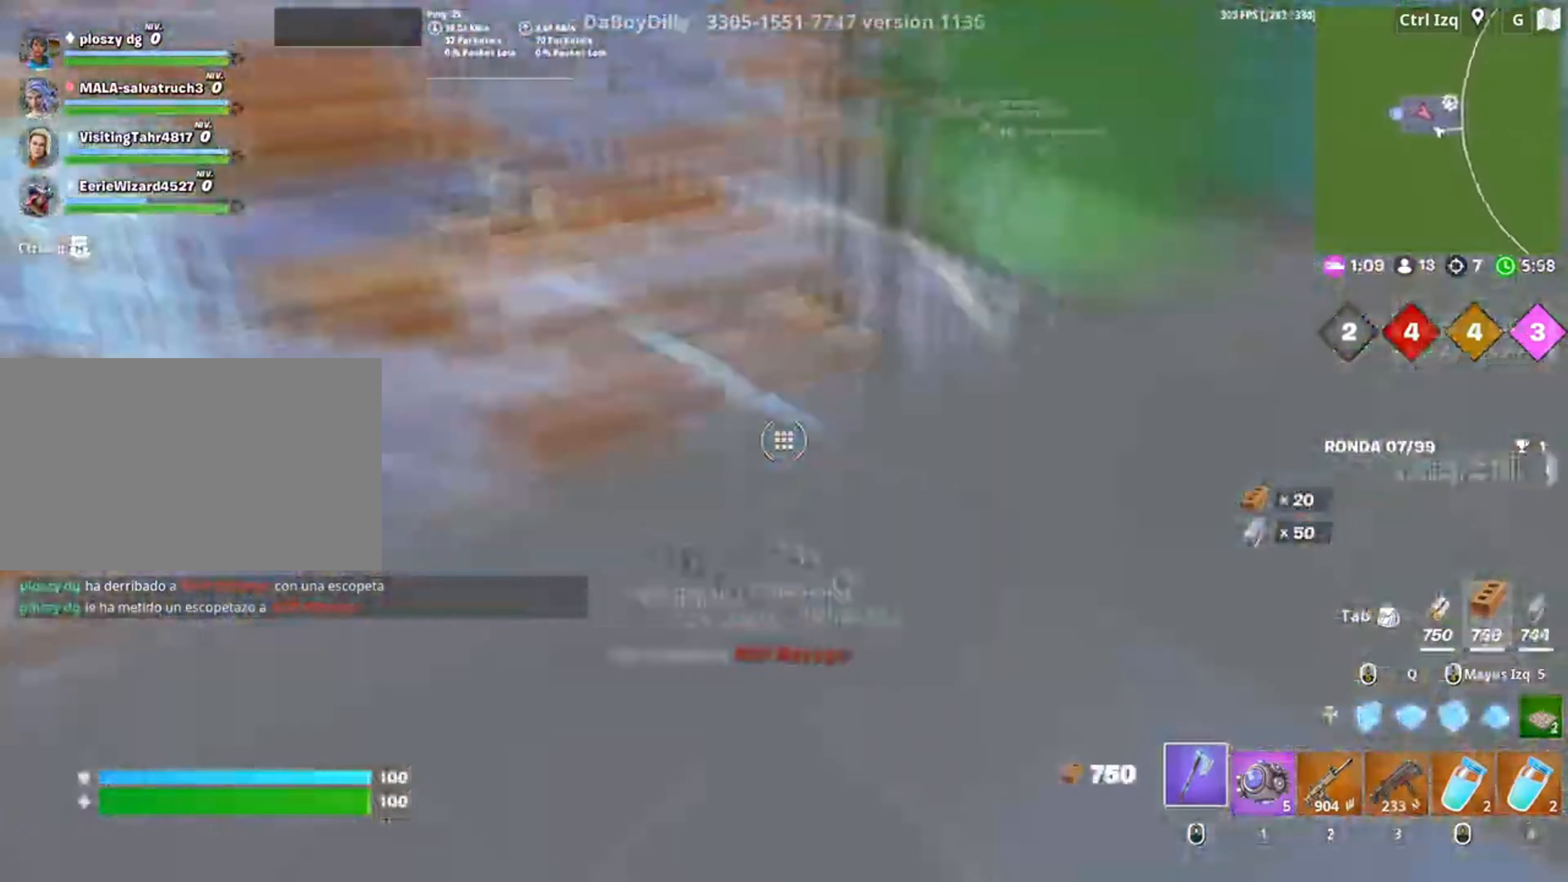
{"keys": ["w"], "mouse": [], "events": [[150, "a", "up"], [417, "f", "down"], [483, "f", "up"]]}
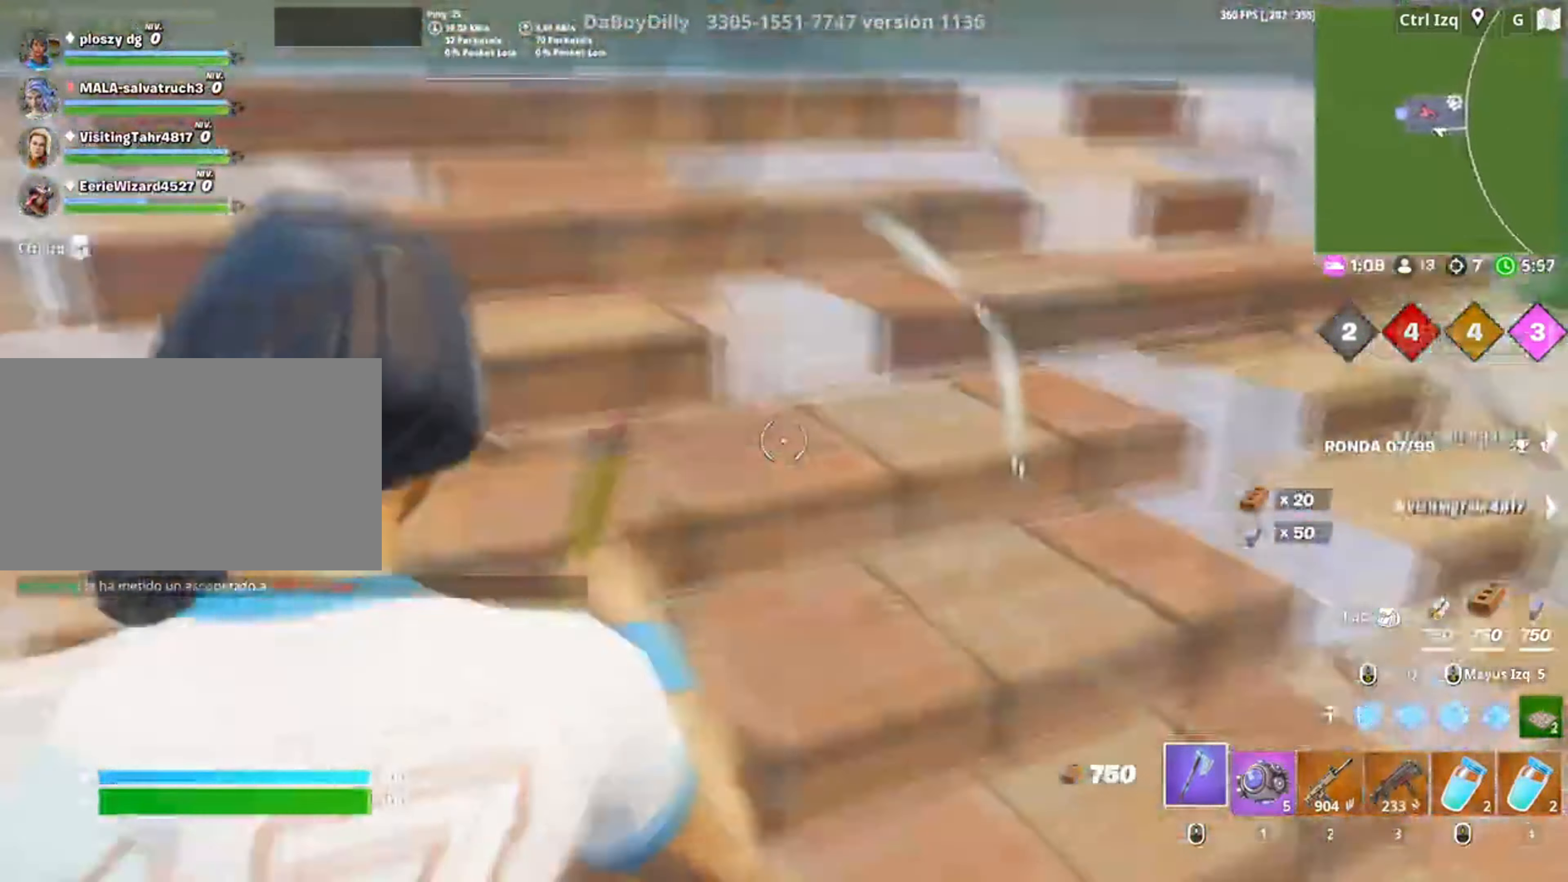
{"keys": ["a", "w"], "mouse": [], "events": [[50, "f", "down"], [117, "mouse_left", "down"], [150, "f", "up"], [250, "f", "down"], [350, "f", "up"], [350, "mouse_left", "up"], [450, "a", "down"]]}
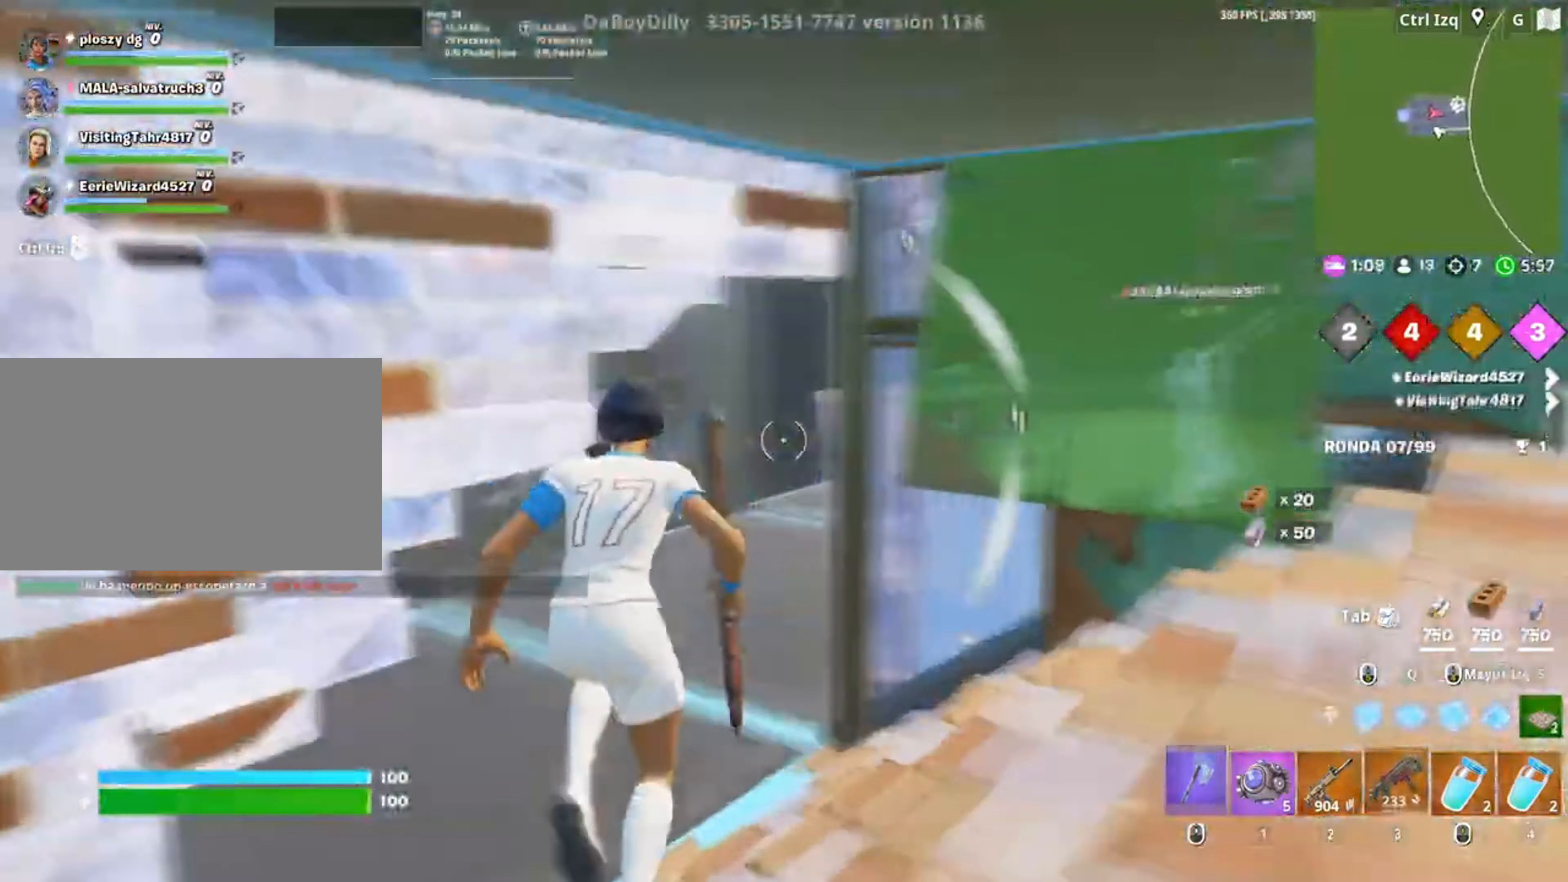
{"keys": ["a", "w"], "mouse": [], "events": [[50, "3", "down"], [83, "3", "up"], [267, "v", "down"], [367, "v", "up"]]}
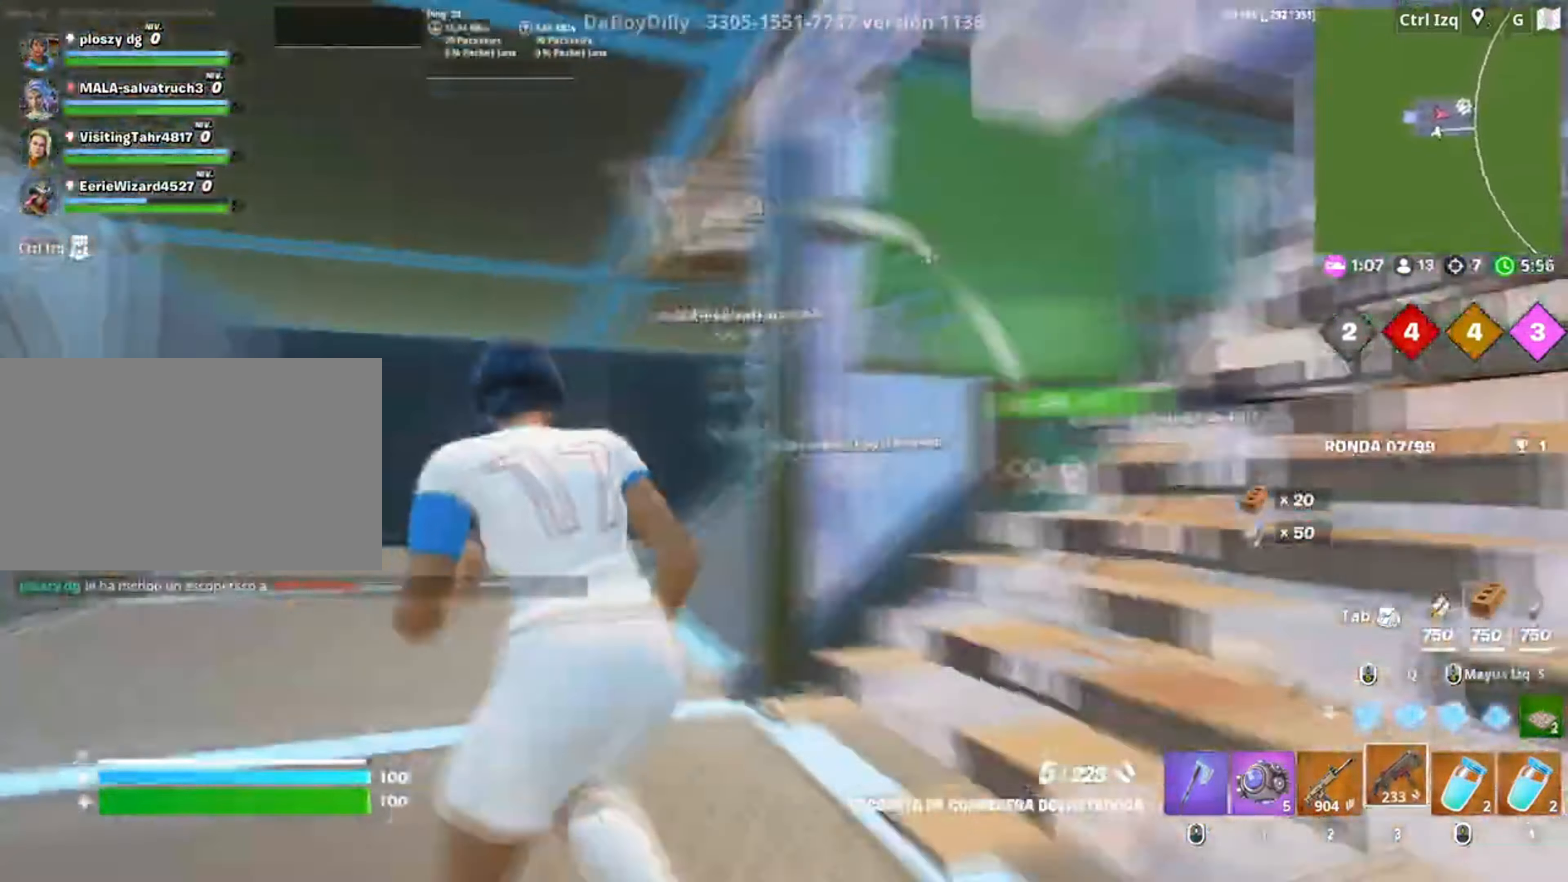
{"keys": ["w"], "mouse": [], "events": [[333, "a", "up"]]}
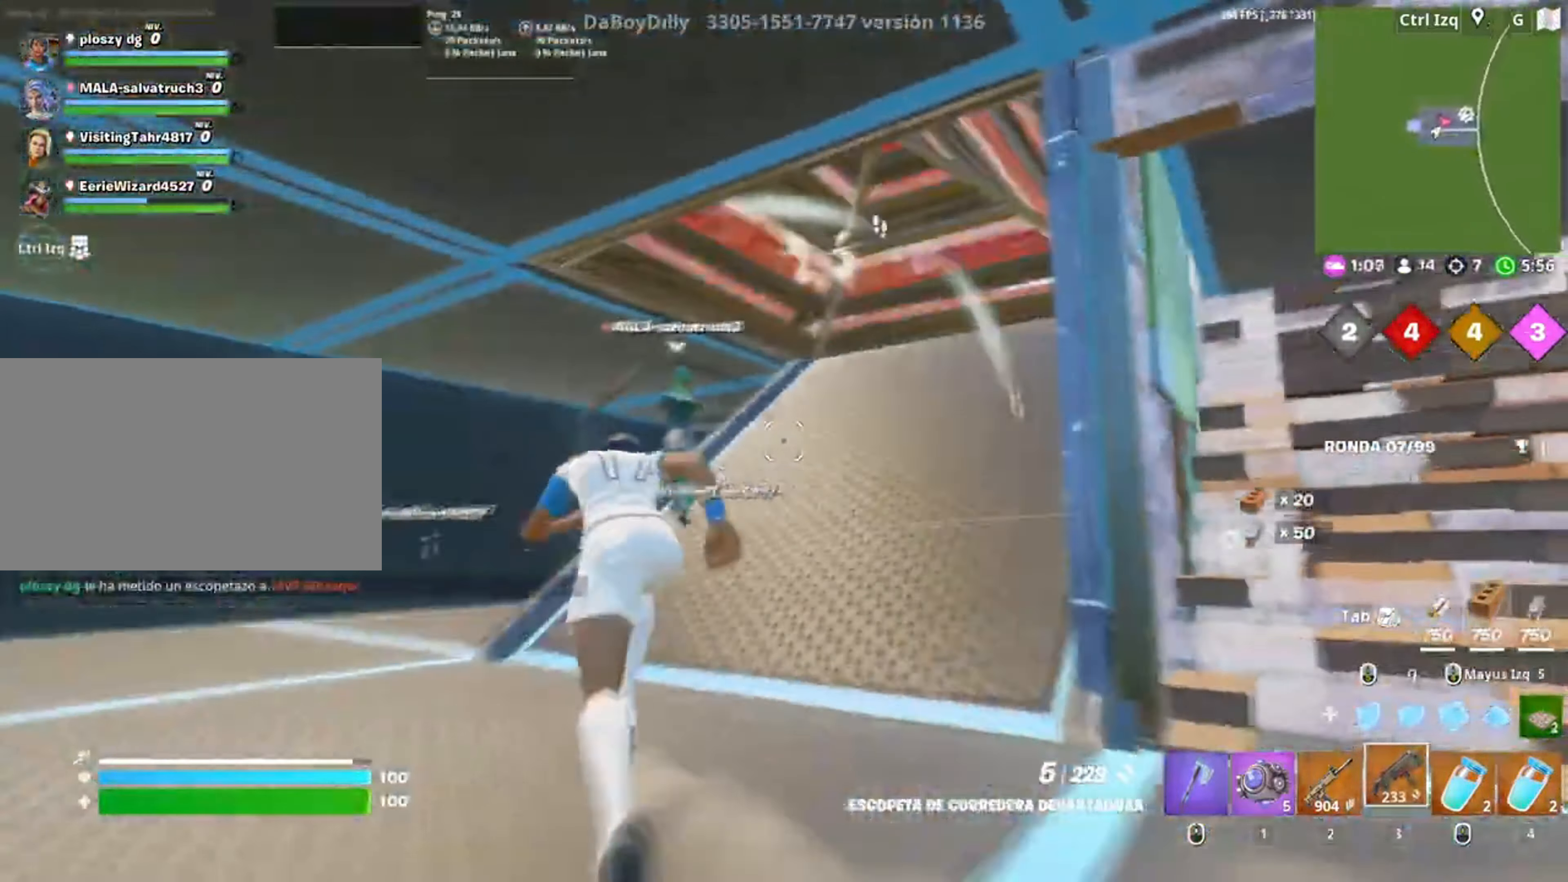
{"keys": ["d", "q", "w"], "mouse": ["left"], "events": [[17, "a", "down"], [83, "mouse_wheel", "down"], [117, "a", "up"], [150, "mouse_wheel", "up"], [383, "mouse_left", "down"], [450, "d", "down"], [483, "q", "down"]]}
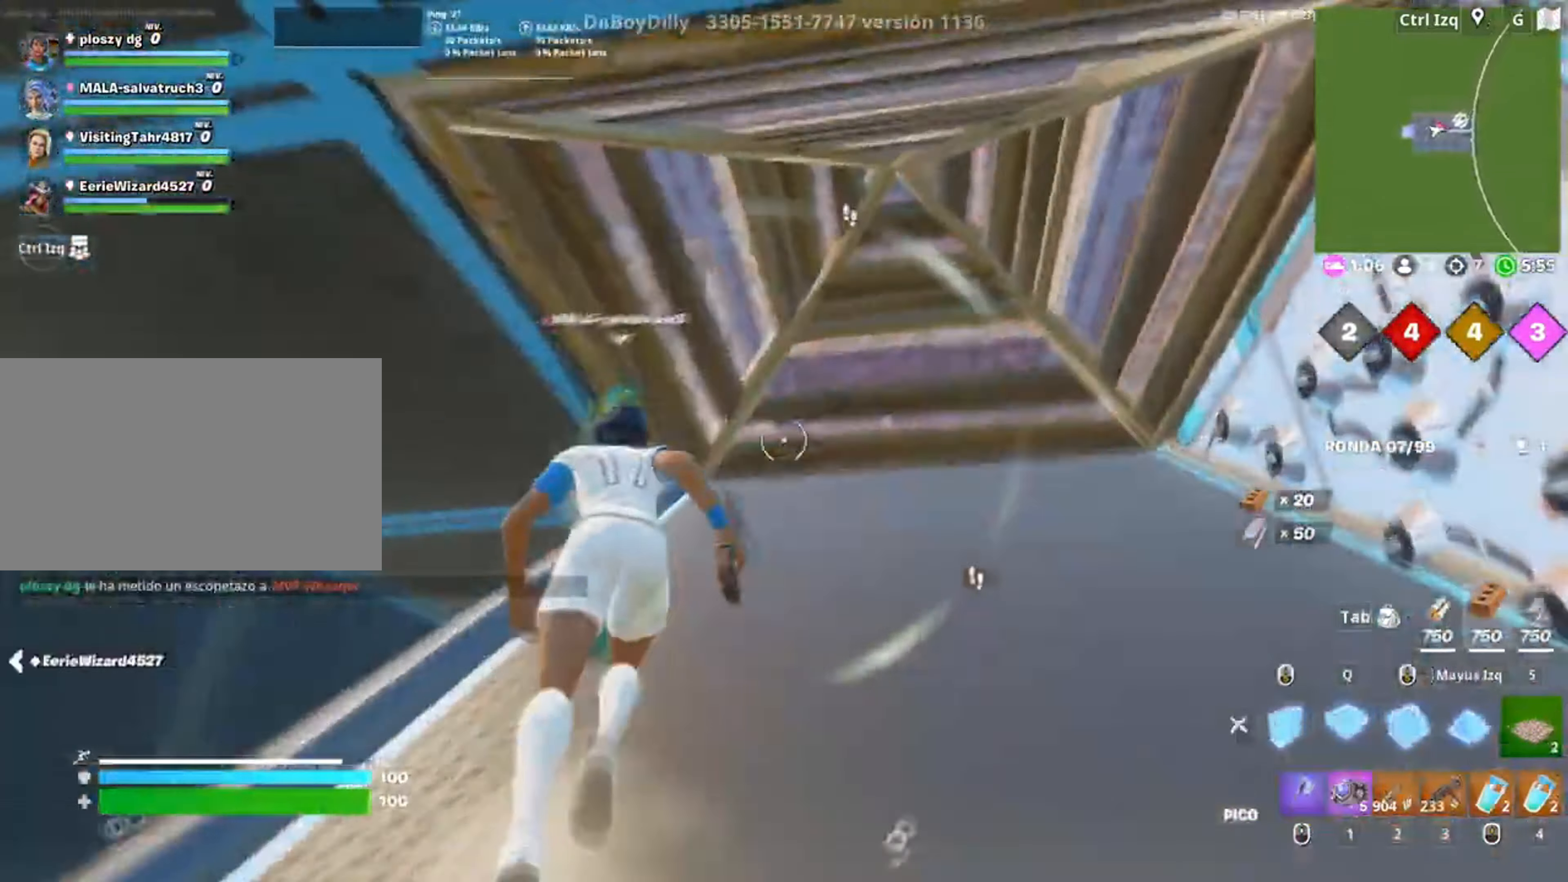
{"keys": ["d", "s"], "mouse": ["left"], "events": [[83, "q", "up"], [133, "w", "up"], [183, "a", "down"], [217, "s", "down"], [283, "d", "up"], [417, "a", "up"], [417, "d", "down"]]}
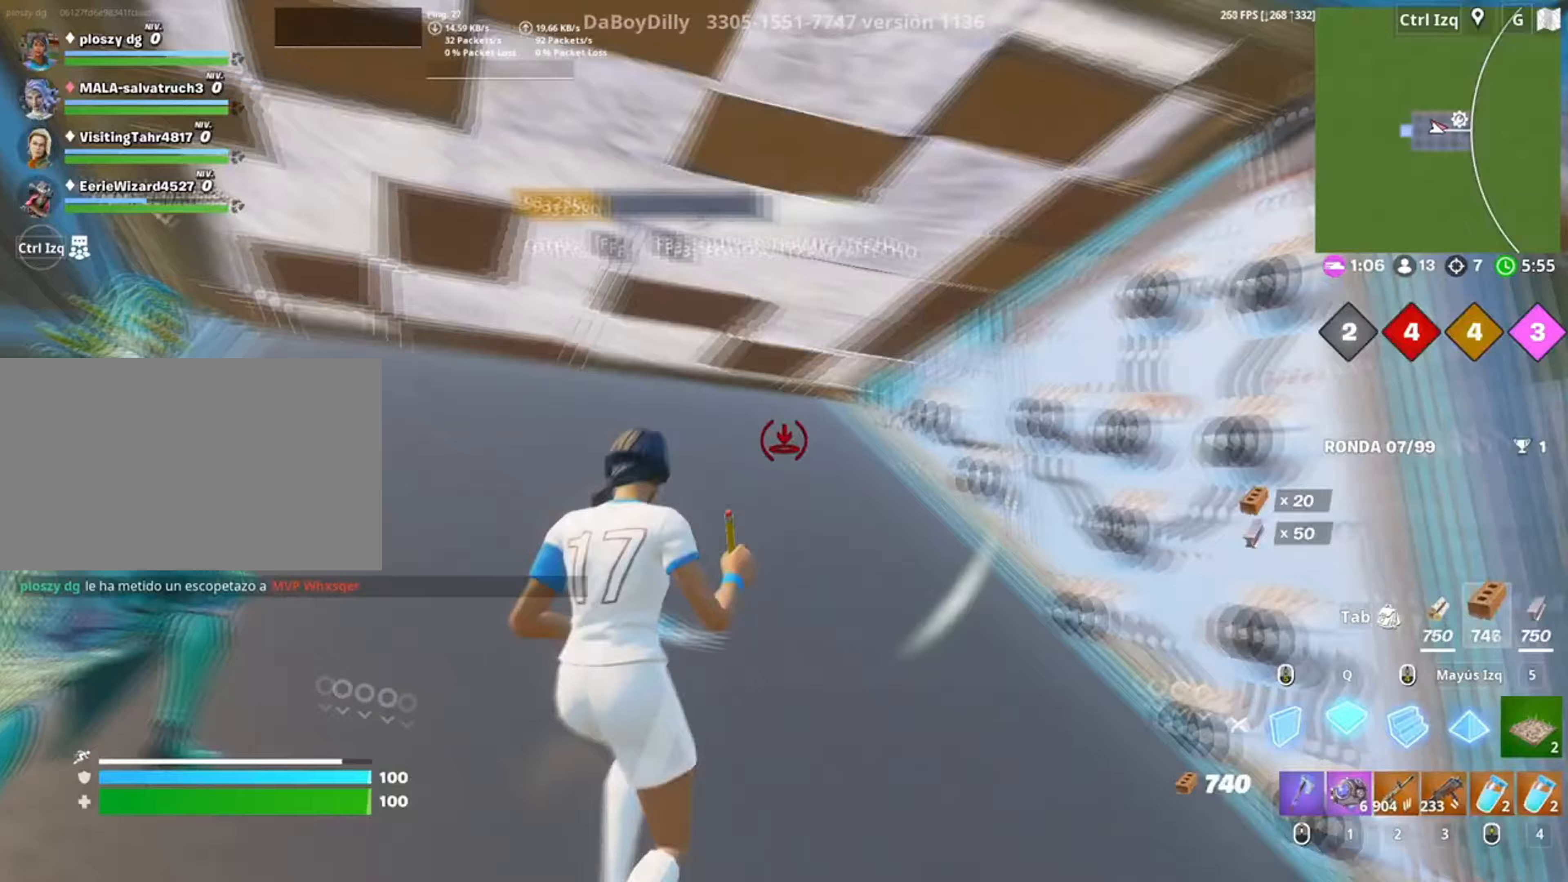
{"keys": ["a", "s"], "mouse": ["left"], "events": [[17, "d", "up"], [150, "3", "down"], [150, "a", "down"], [183, "a", "up"], [200, "mouse_left", "up"], [250, "3", "up"], [317, "a", "down"], [383, "f", "down"], [417, "mouse_left", "down"], [433, "f", "up"]]}
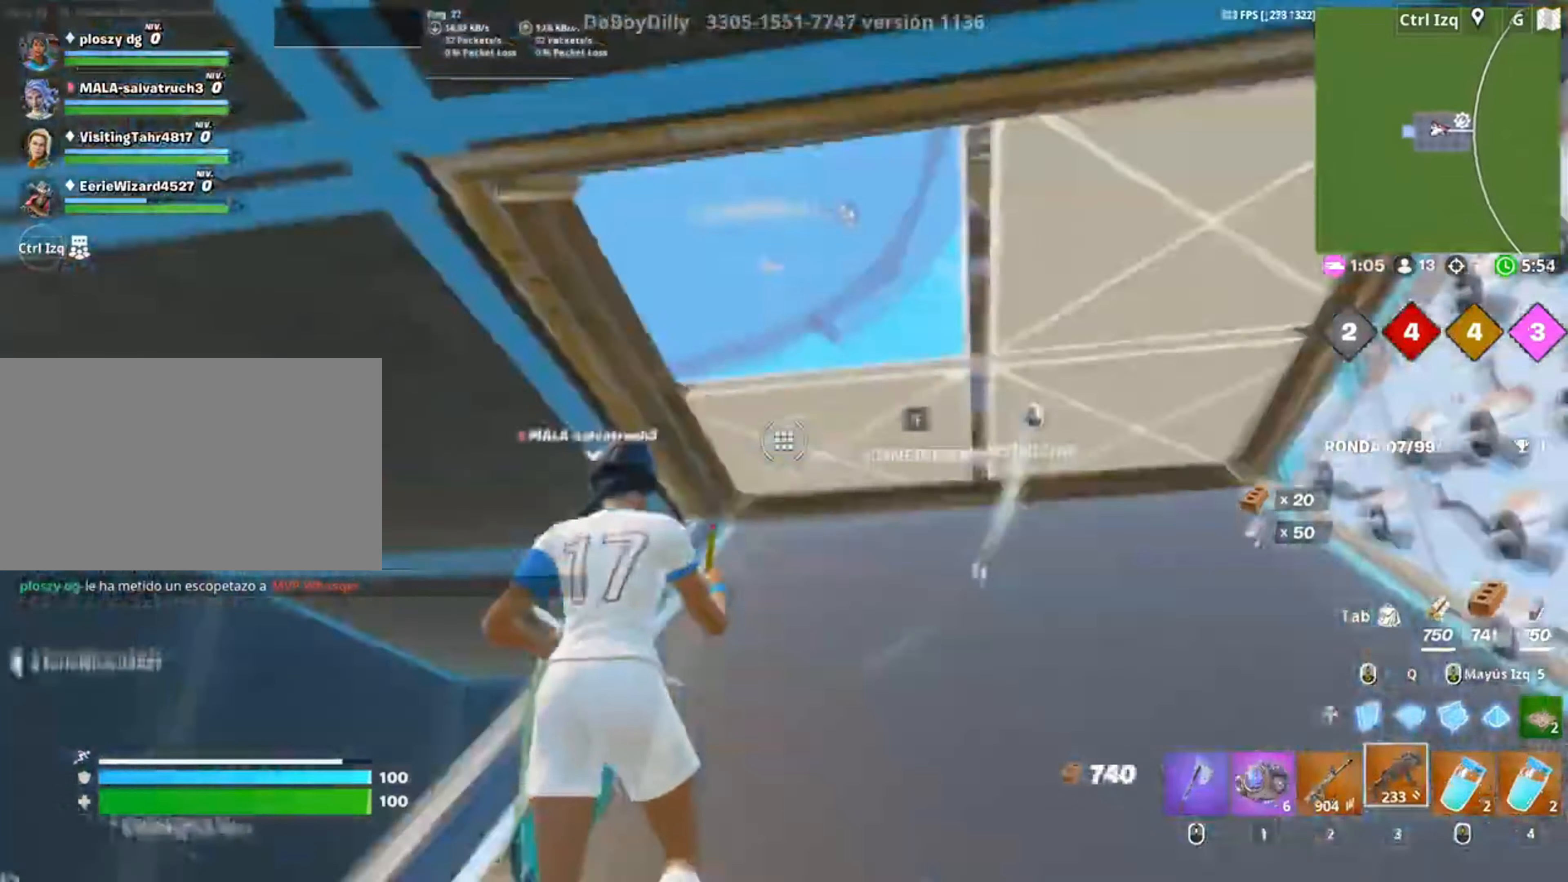
{"keys": ["d", "w"], "mouse": [], "events": [[17, "f", "down"], [67, "f", "up"], [83, "mouse_left", "up"], [217, "d", "down"], [250, "s", "up"], [317, "a", "up"], [383, "w", "down"]]}
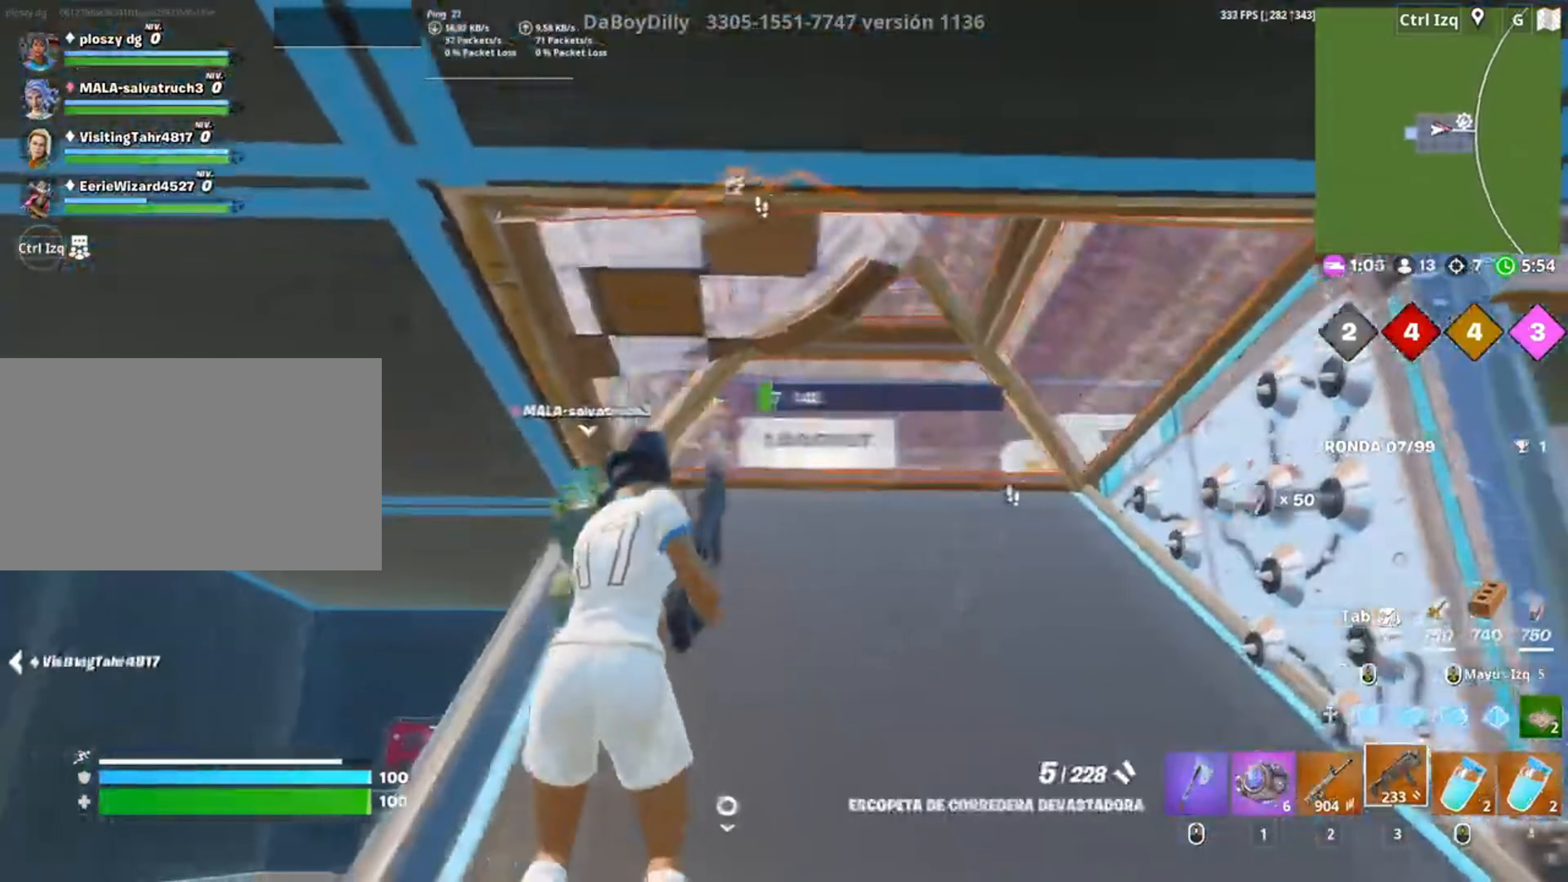
{"keys": ["d", "w"], "mouse": ["left"], "events": [[17, "mouse_left", "down"], [117, "2", "down"], [150, "mouse_left", "up"], [183, "2", "up"], [450, "mouse_left", "down"]]}
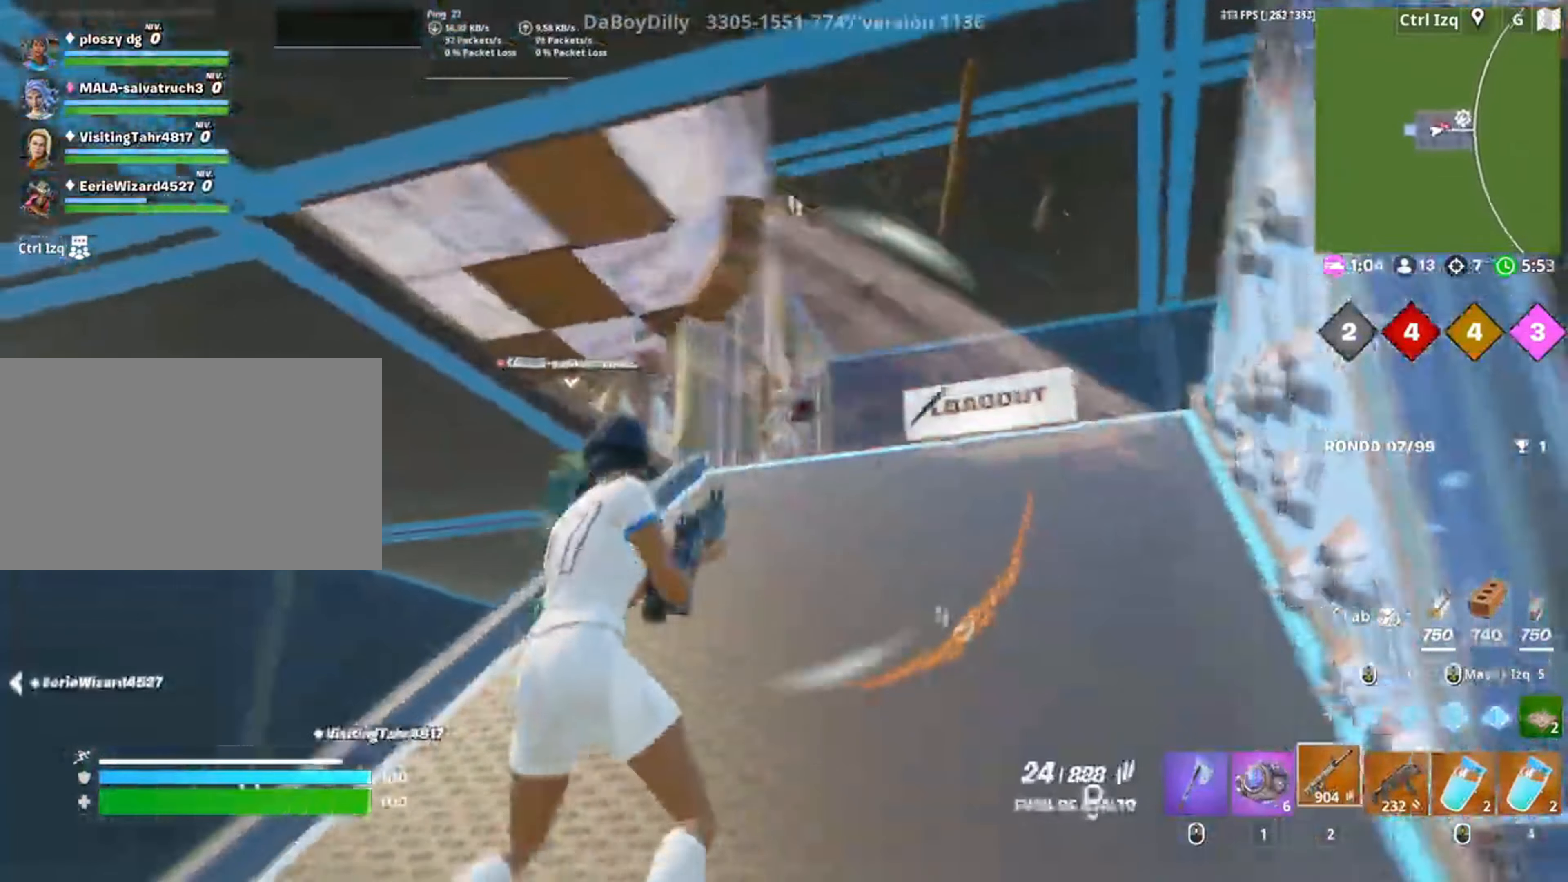
{"keys": ["w"], "mouse": ["left"], "events": [[100, "w", "up"], [150, "a", "down"], [200, "d", "up"], [317, "w", "down"], [417, "a", "up"]]}